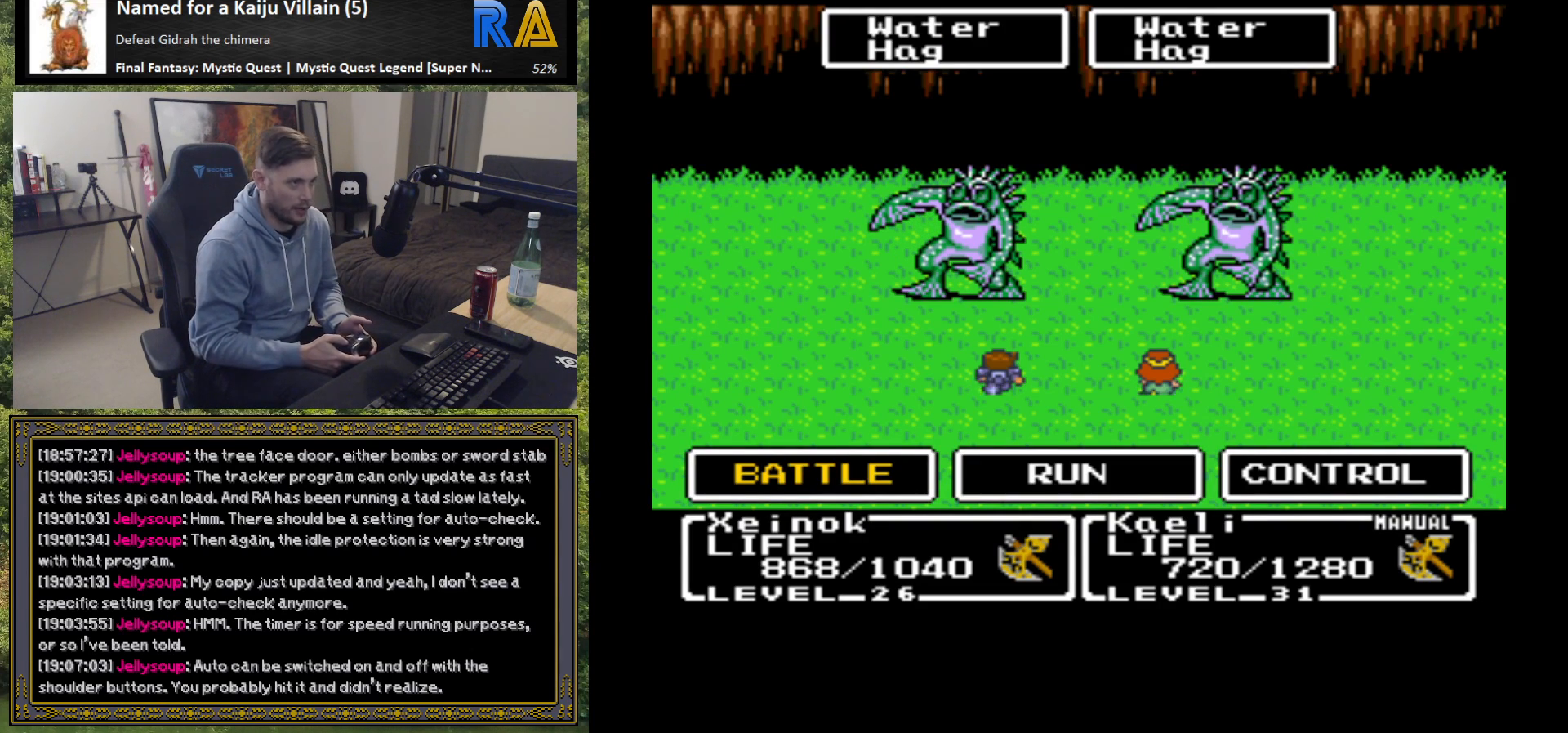
Gameplay with a controller (Xbox layout); each line is a JSON object with the inputs held at the frame after it. "events" lists button and stick changes between this image and that frame as [ms after this image, input, new state], when the widget could be followed in between. Not read: right_stick.
{"buttons": ["B"], "left_stick": "center", "events": [[483, "B", "down"]]}
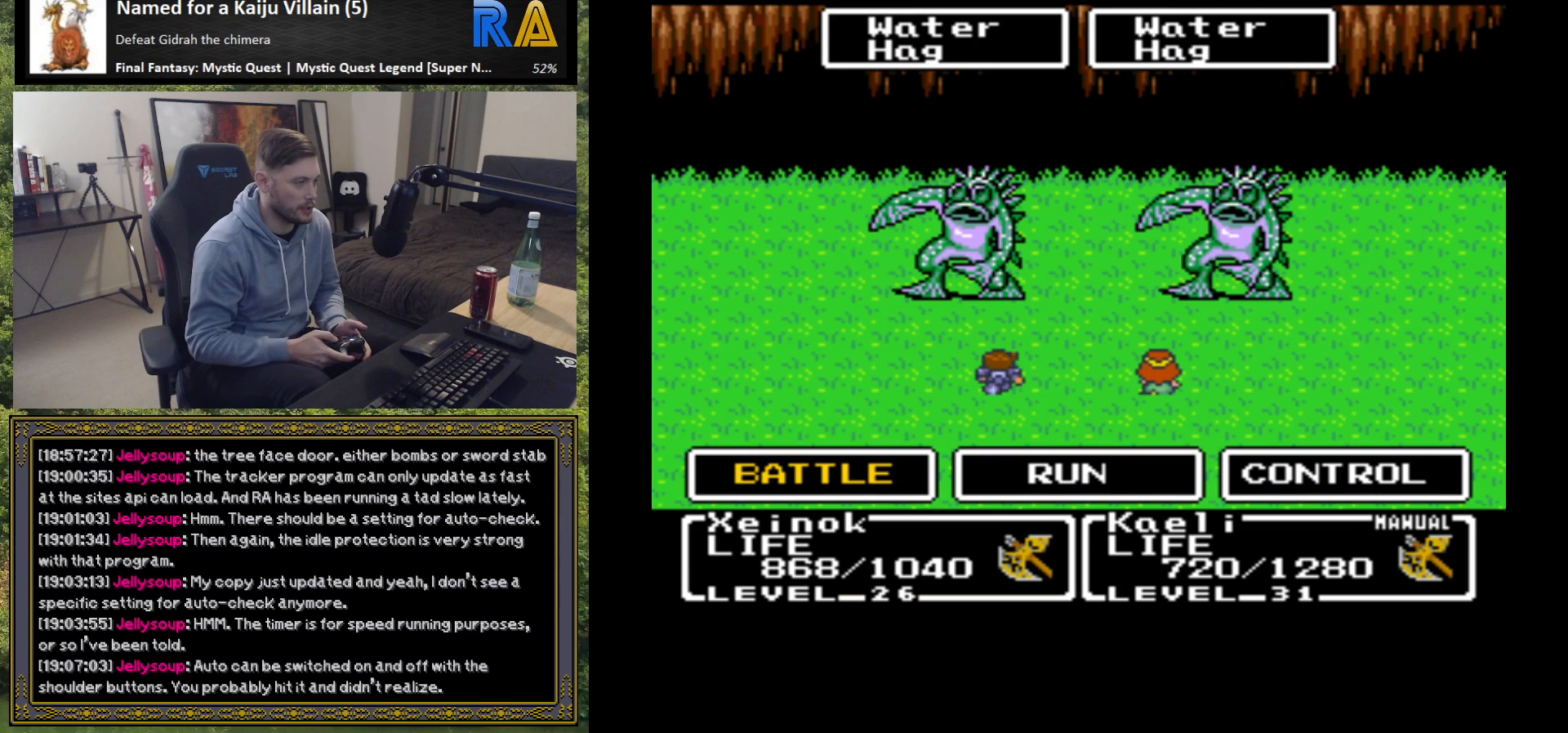
{"buttons": [], "left_stick": "center", "events": [[67, "B", "up"], [383, "B", "down"], [467, "B", "up"]]}
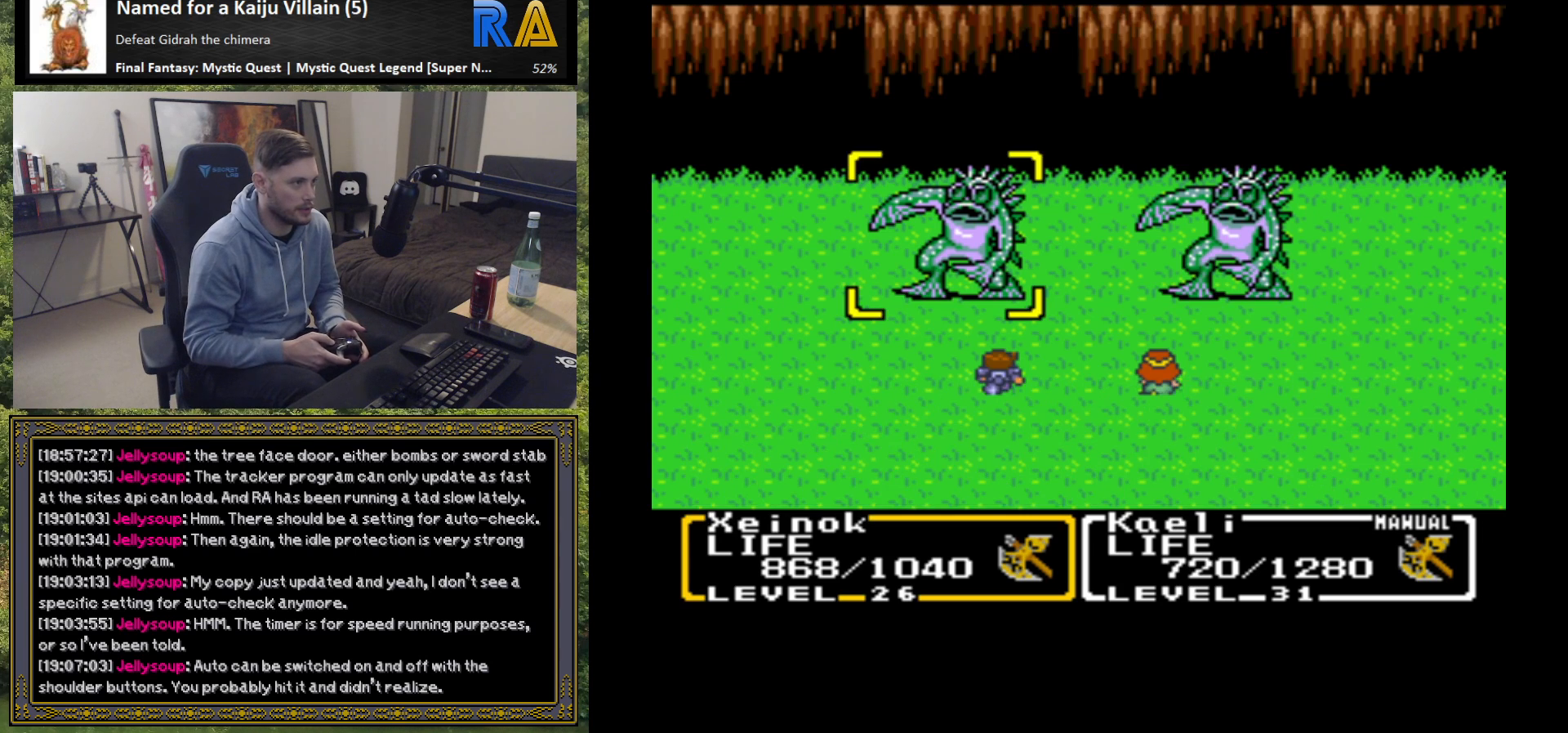
{"buttons": ["B"], "left_stick": "center", "events": [[133, "B", "down"], [200, "B", "up"], [450, "B", "down"]]}
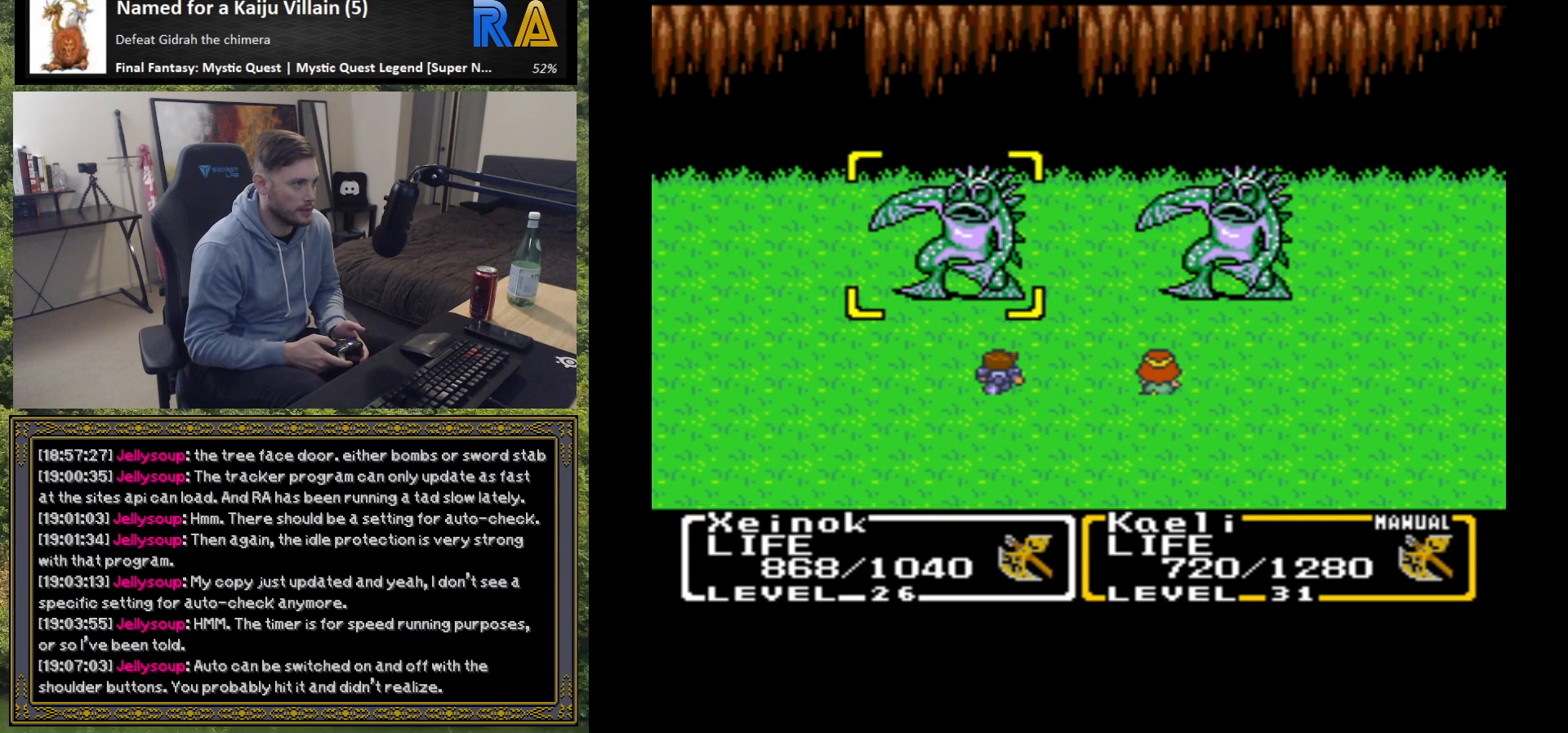
{"buttons": ["B"], "left_stick": "center", "events": [[50, "B", "up"], [100, "B", "down"], [200, "B", "up"], [283, "B", "down"], [383, "B", "up"], [450, "B", "down"]]}
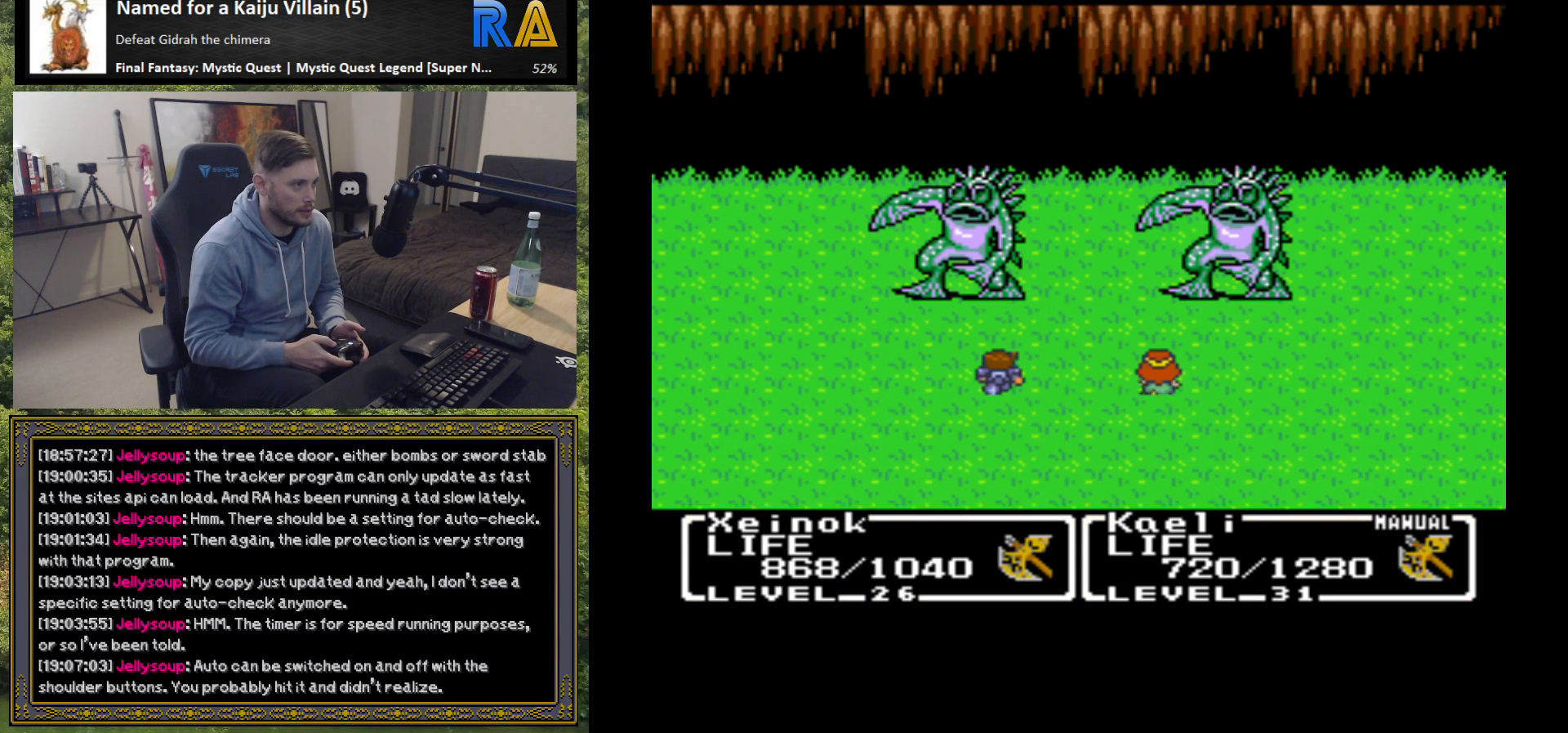
{"buttons": [], "left_stick": "center", "events": [[50, "B", "up"], [133, "B", "down"], [233, "B", "up"], [333, "B", "down"], [417, "B", "up"]]}
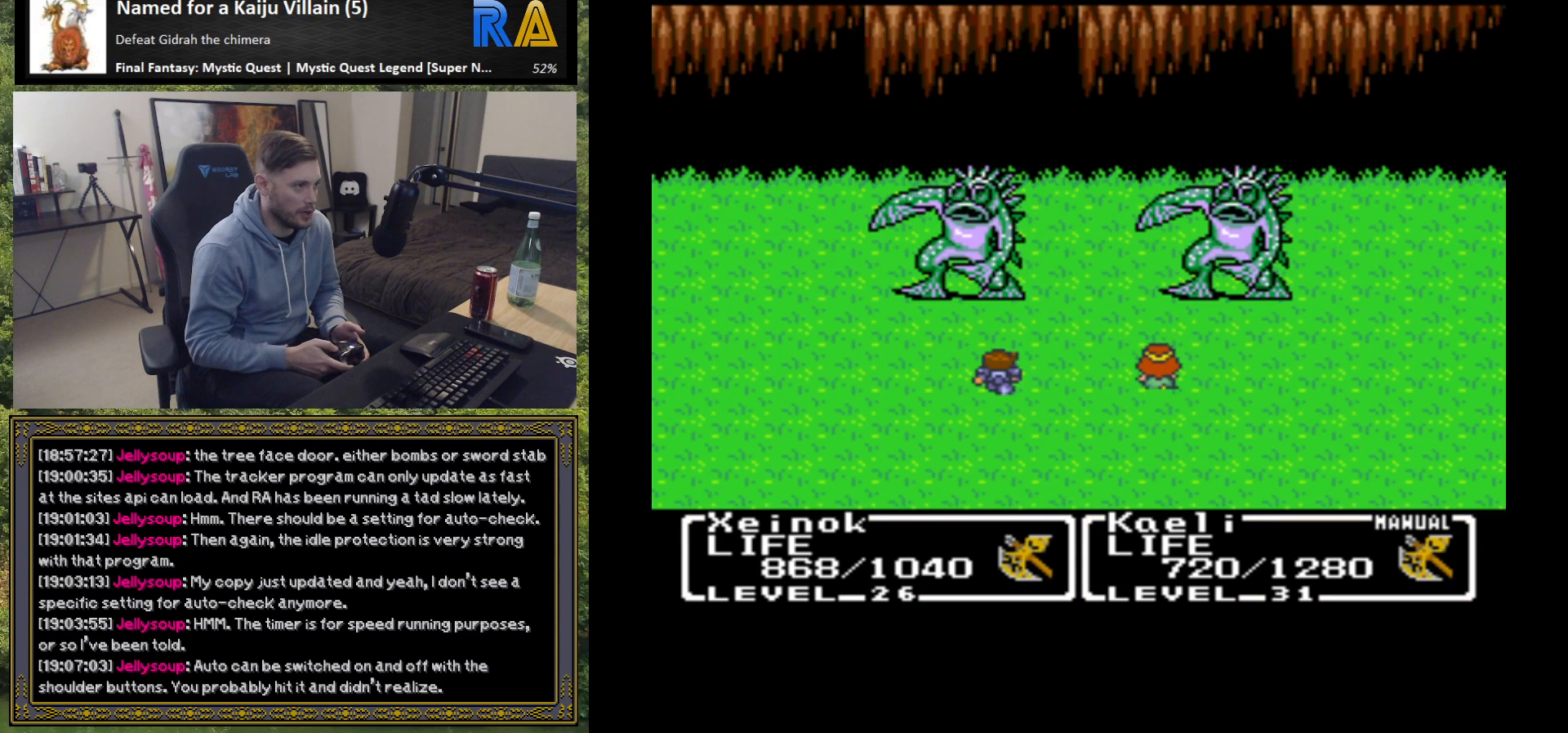
{"buttons": [], "left_stick": "center", "events": []}
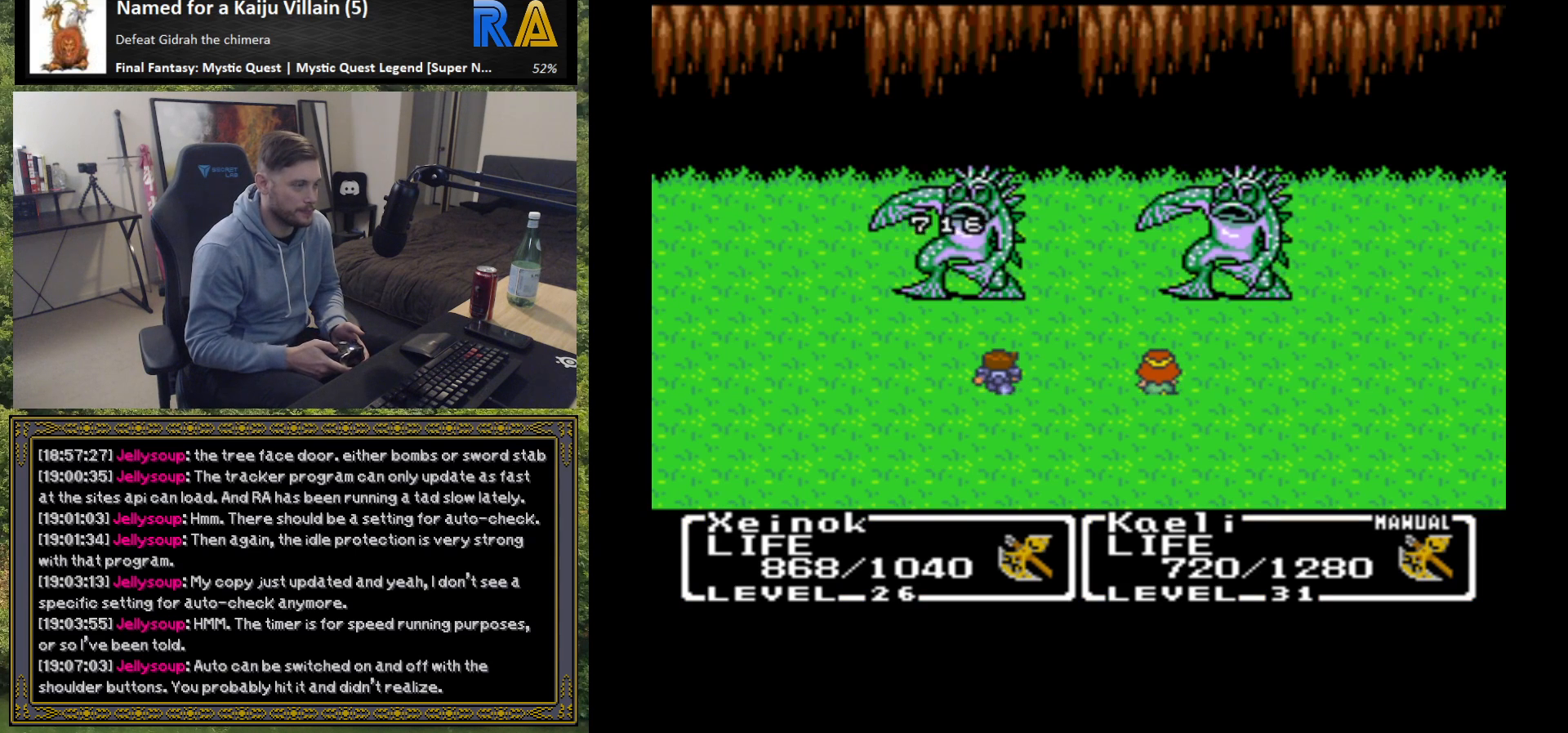
{"buttons": [], "left_stick": "center", "events": []}
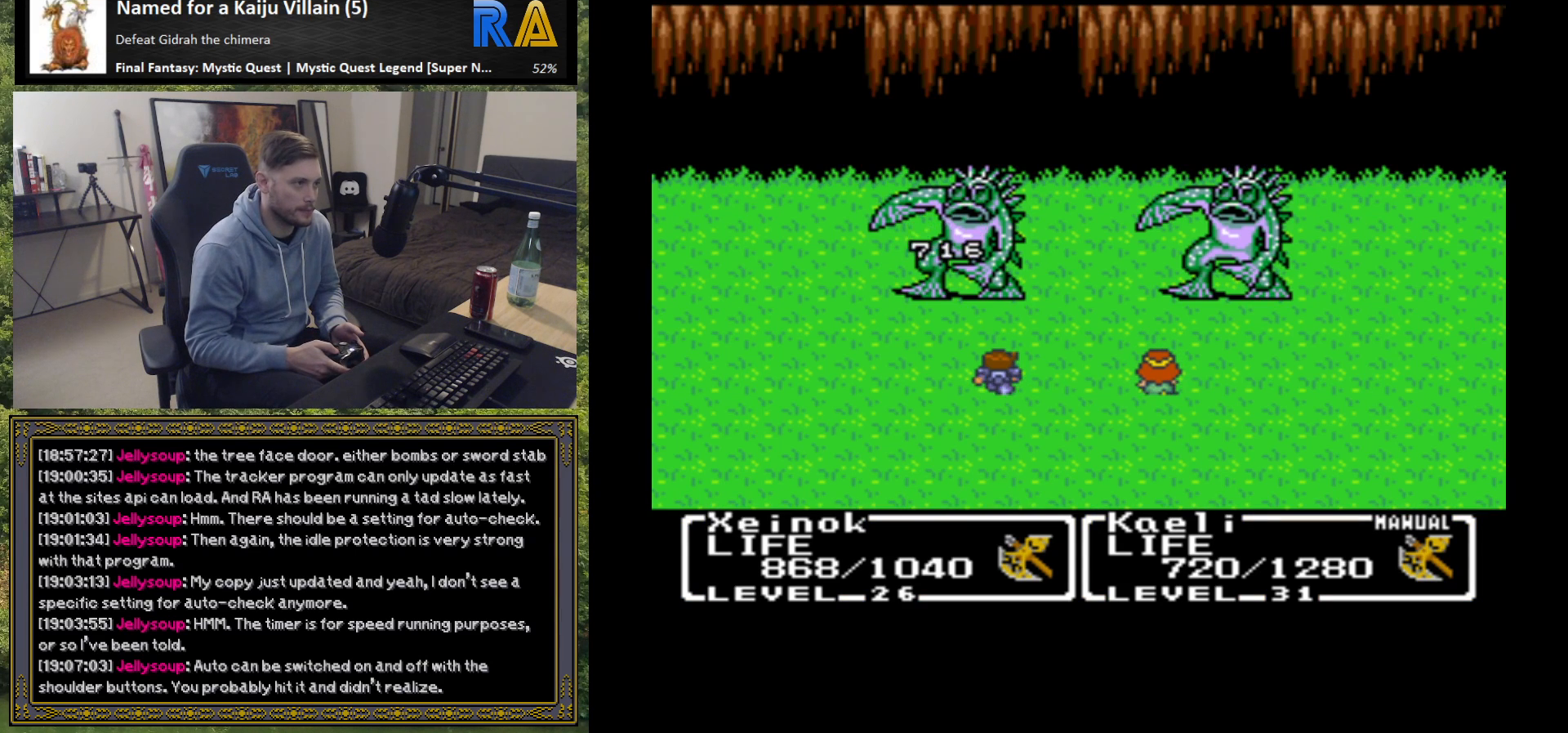
{"buttons": [], "left_stick": "center", "events": [[367, "B", "down"], [467, "B", "up"]]}
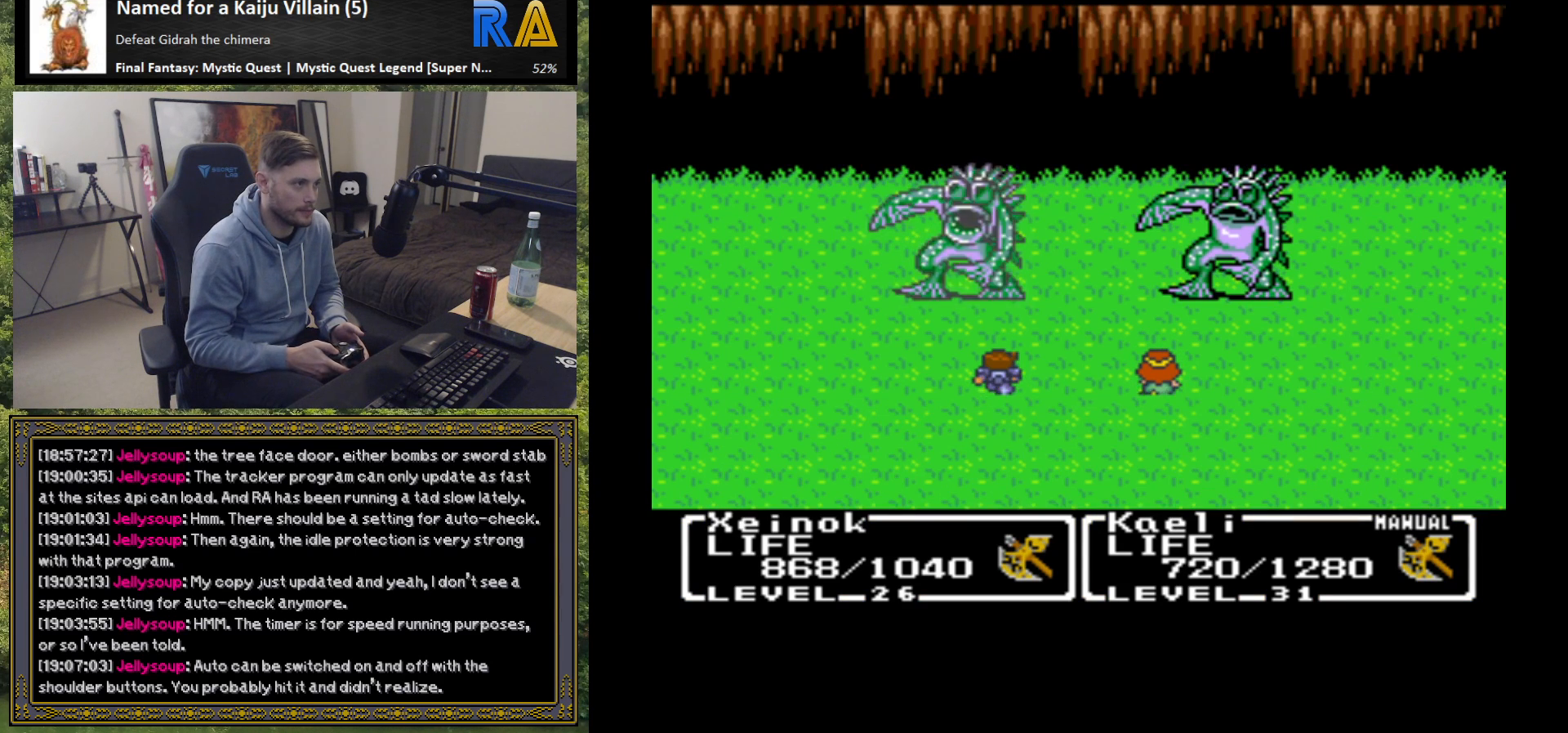
{"buttons": [], "left_stick": "center", "events": [[33, "B", "down"], [133, "B", "up"], [300, "B", "down"], [417, "B", "up"]]}
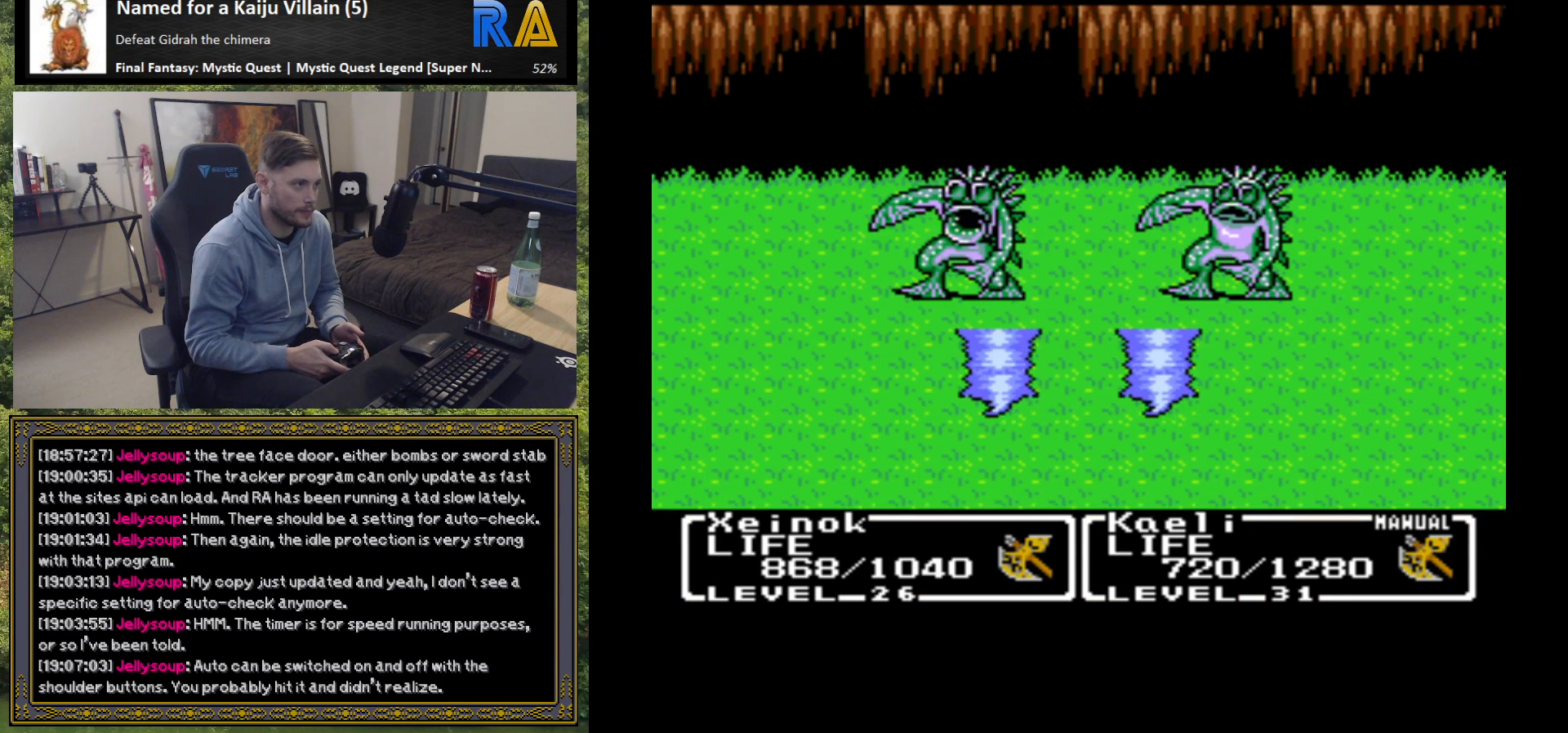
{"buttons": [], "left_stick": "center", "events": []}
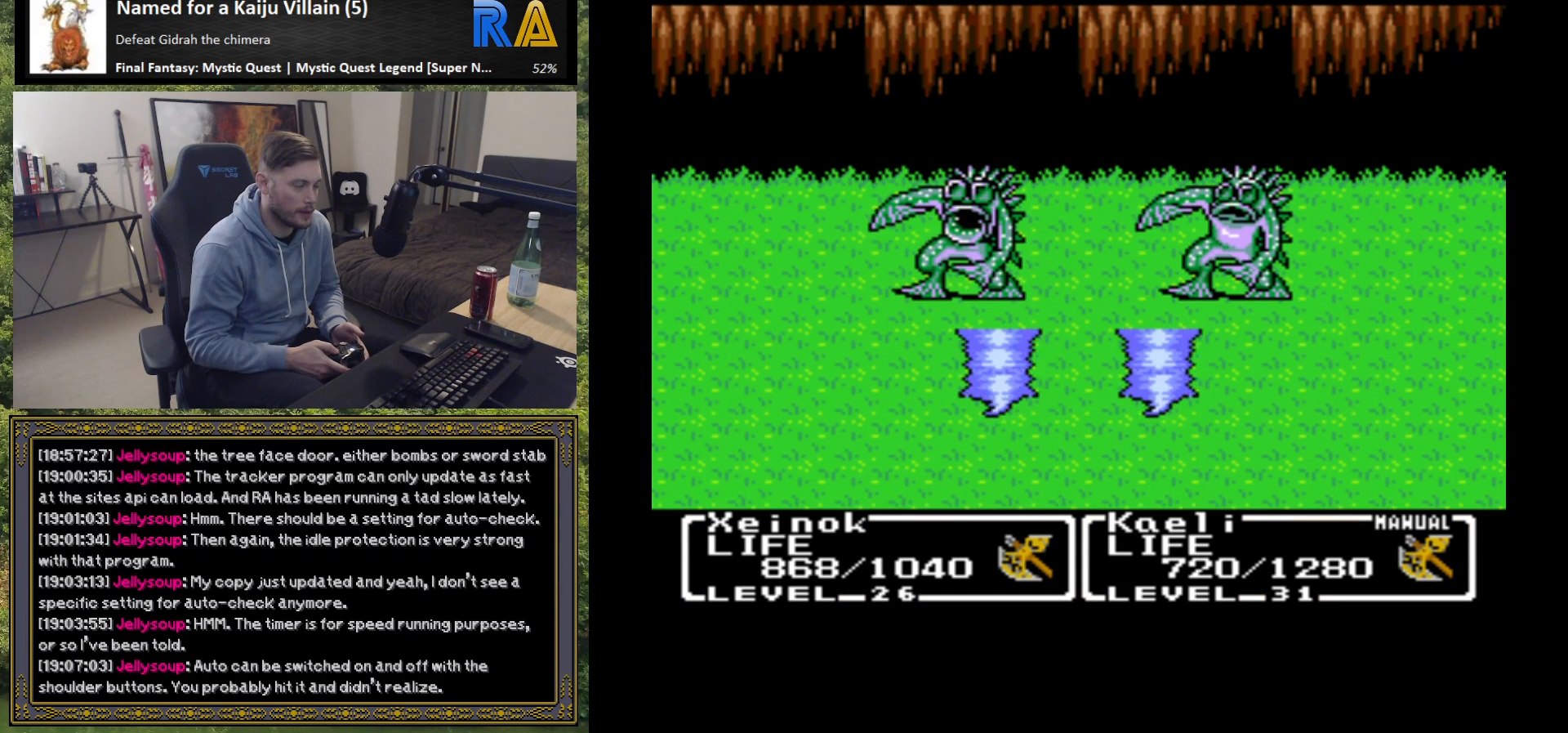
{"buttons": [], "left_stick": "center", "events": []}
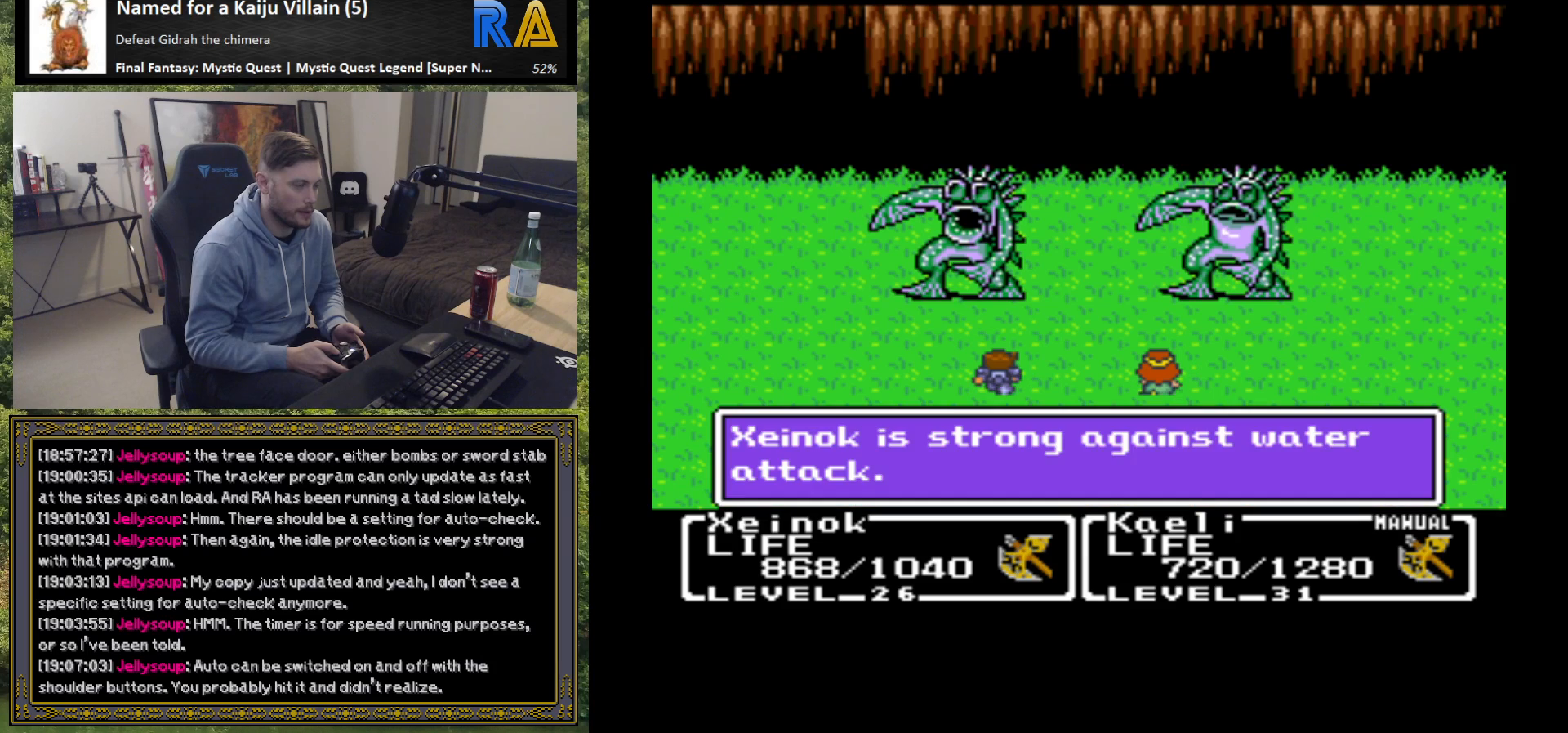
{"buttons": ["B"], "left_stick": "center", "events": [[267, "B", "down"], [383, "B", "up"], [450, "B", "down"]]}
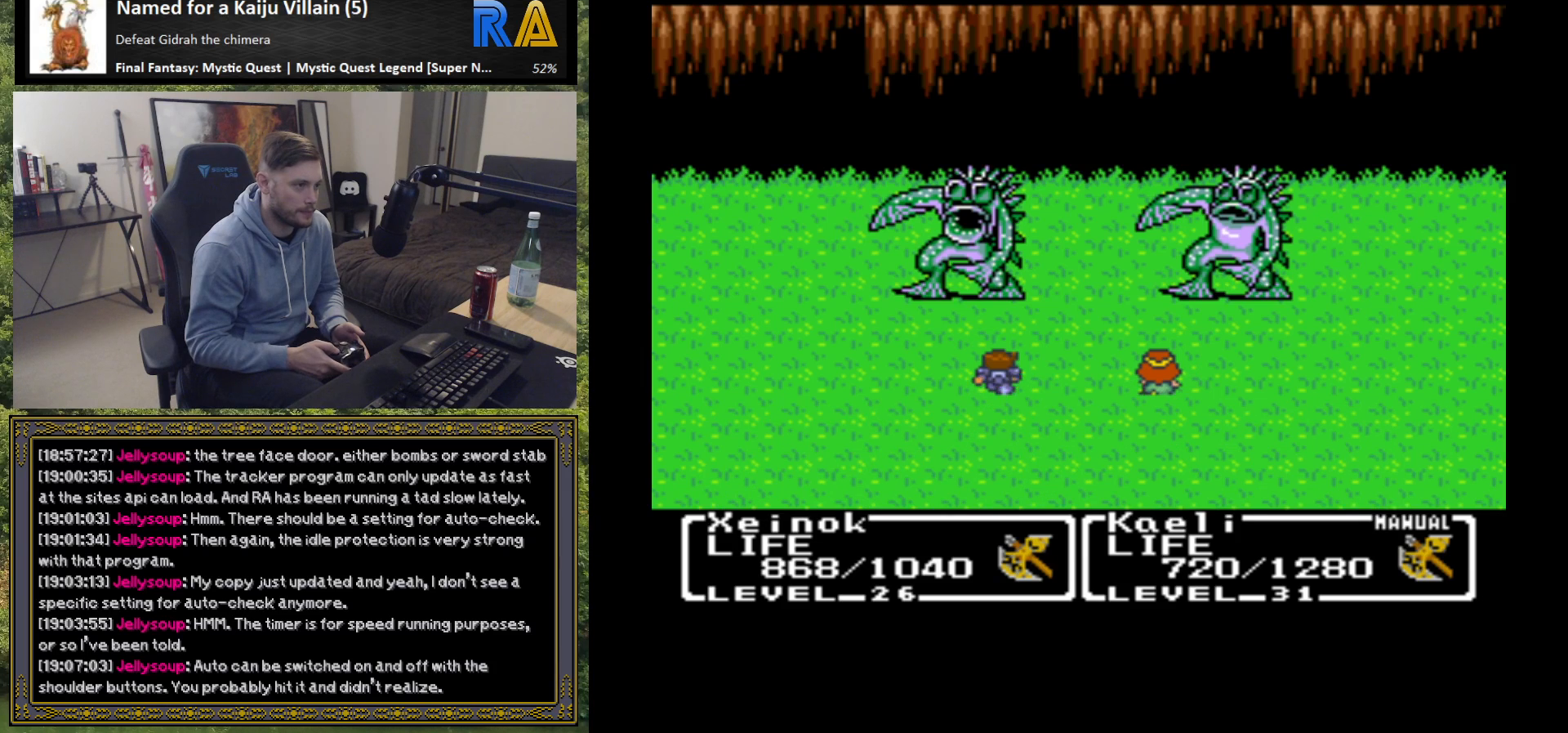
{"buttons": [], "left_stick": "center", "events": [[50, "B", "up"], [133, "B", "down"], [217, "B", "up"], [300, "B", "down"], [383, "B", "up"]]}
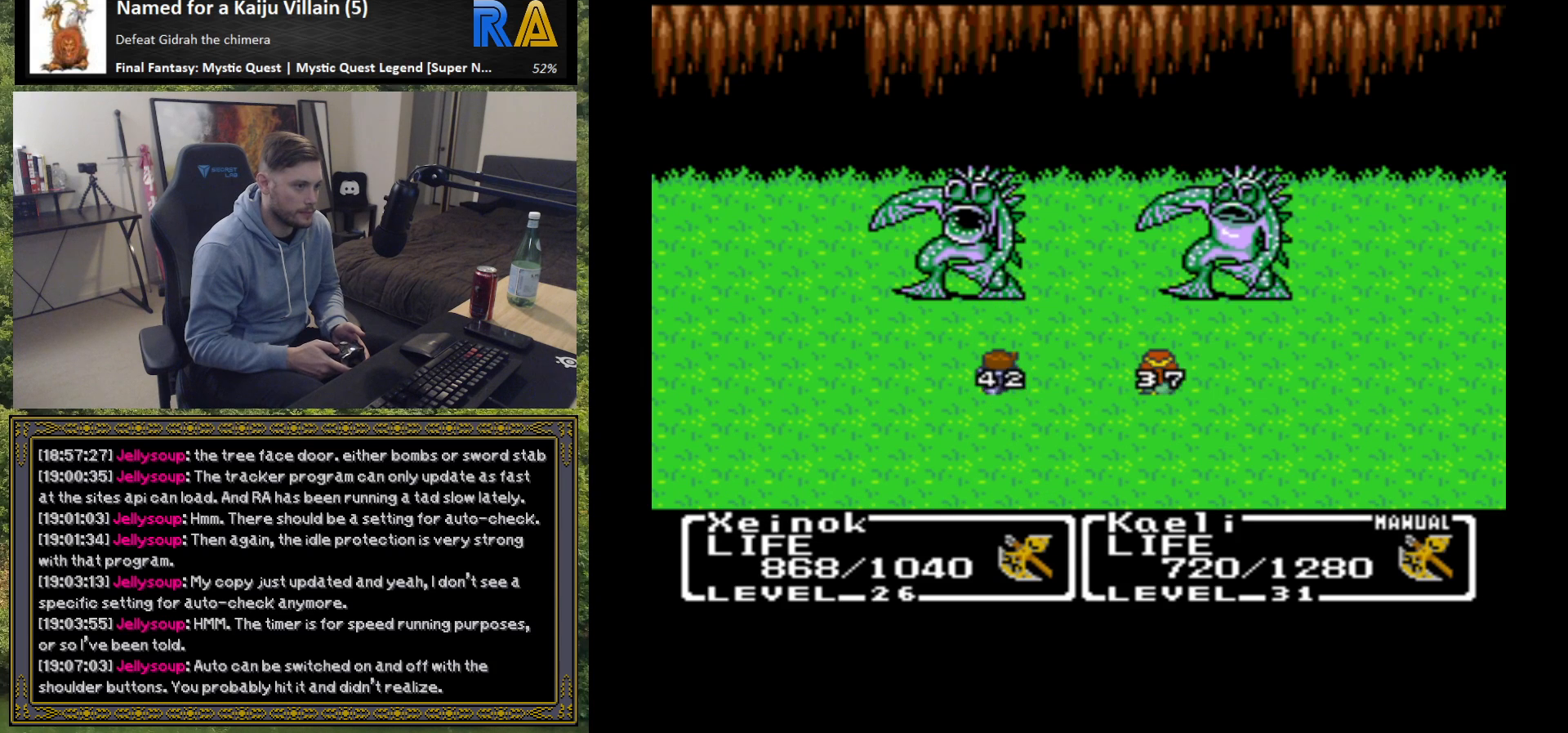
{"buttons": [], "left_stick": "center", "events": [[383, "B", "down"], [467, "B", "up"]]}
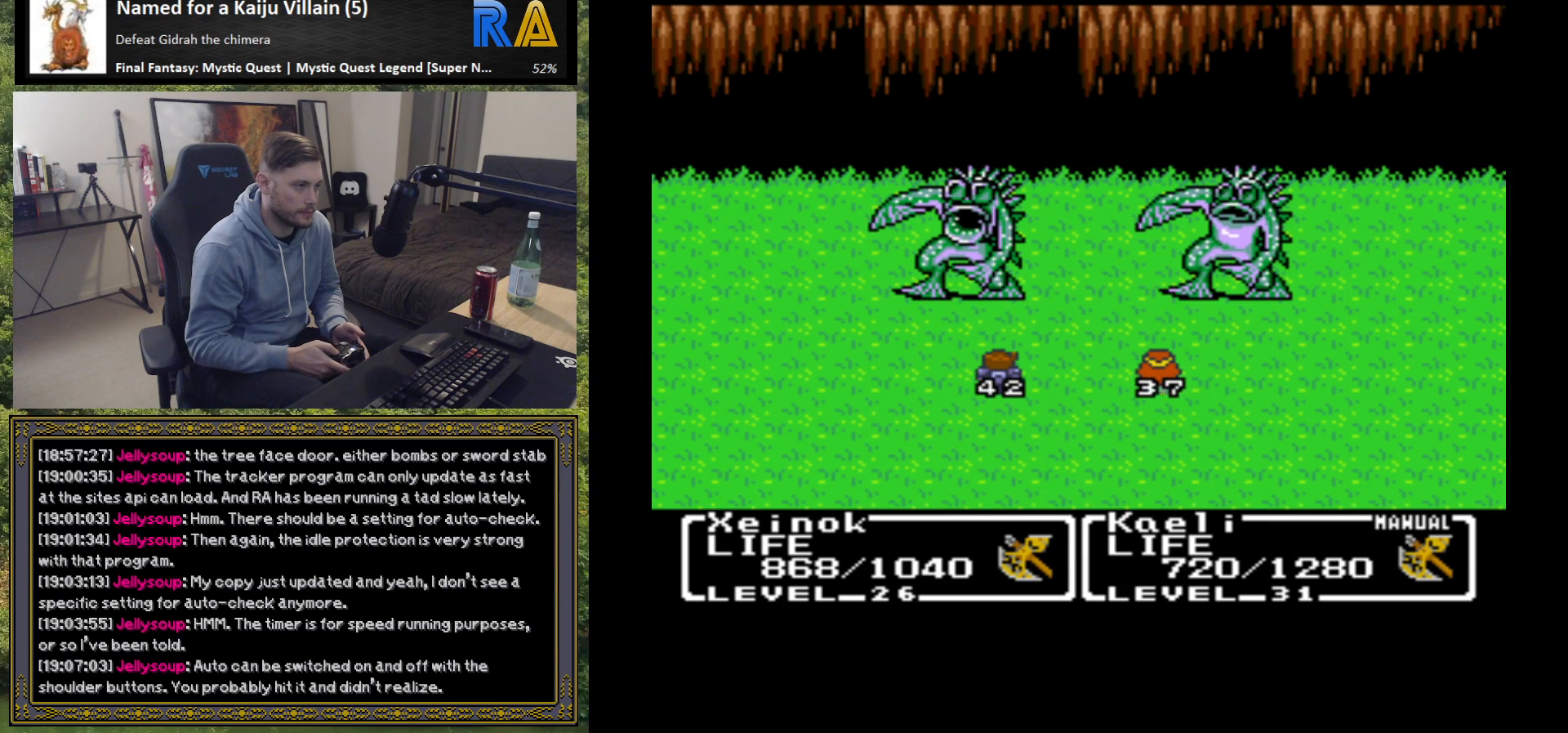
{"buttons": [], "left_stick": "center", "events": [[67, "B", "down"], [133, "B", "up"], [233, "B", "down"], [317, "B", "up"], [417, "B", "down"], [483, "B", "up"]]}
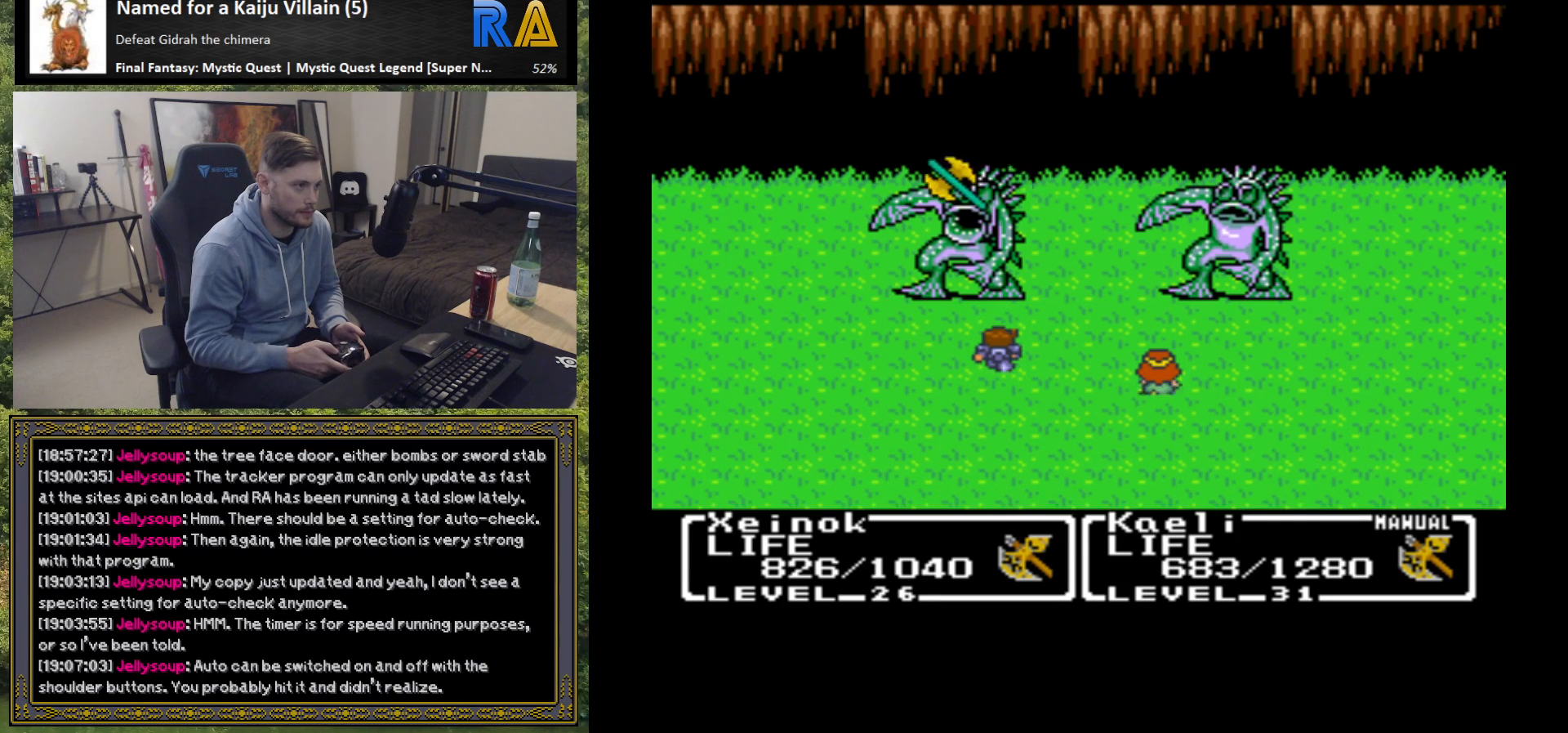
{"buttons": [], "left_stick": "center", "events": [[83, "B", "down"], [167, "B", "up"]]}
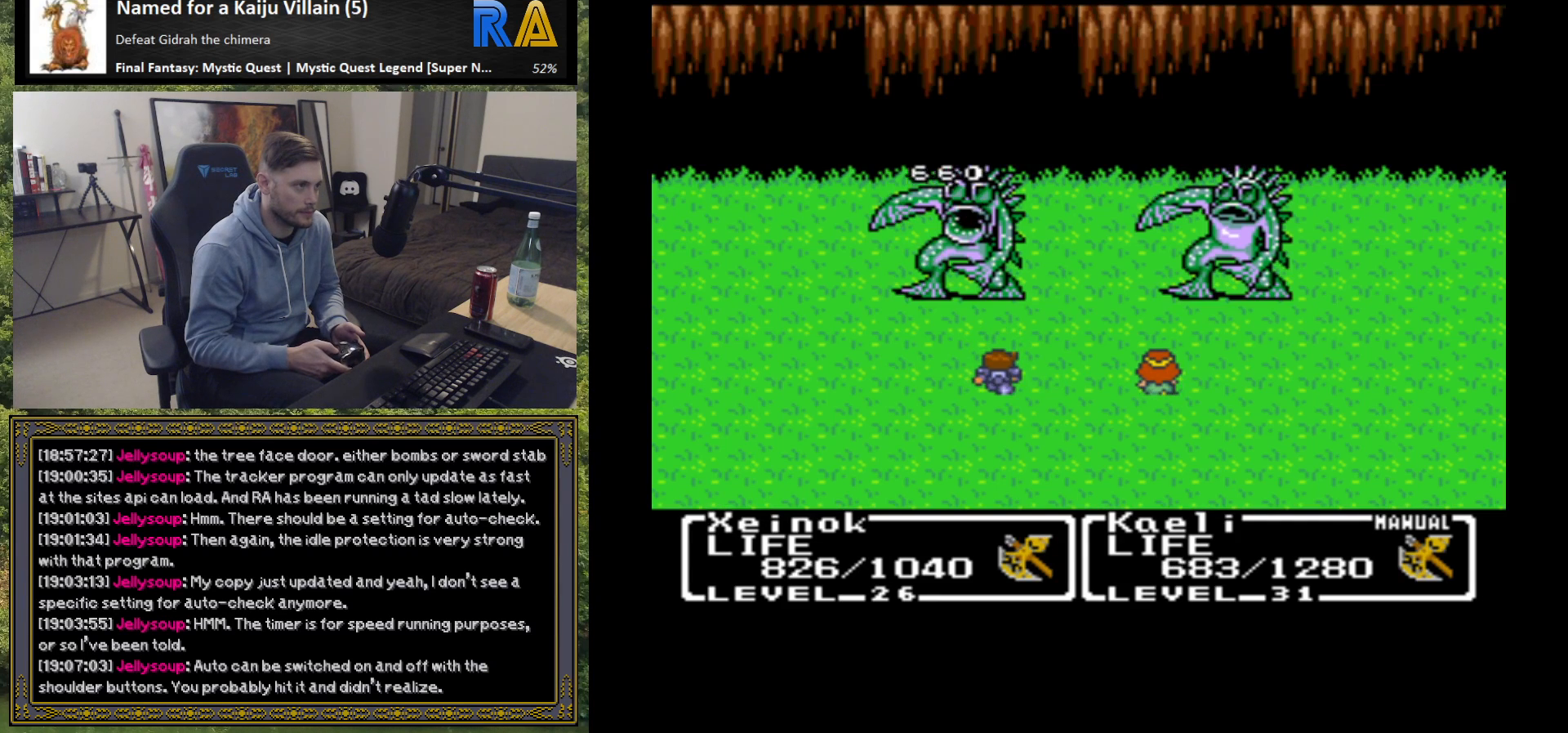
{"buttons": [], "left_stick": "center", "events": []}
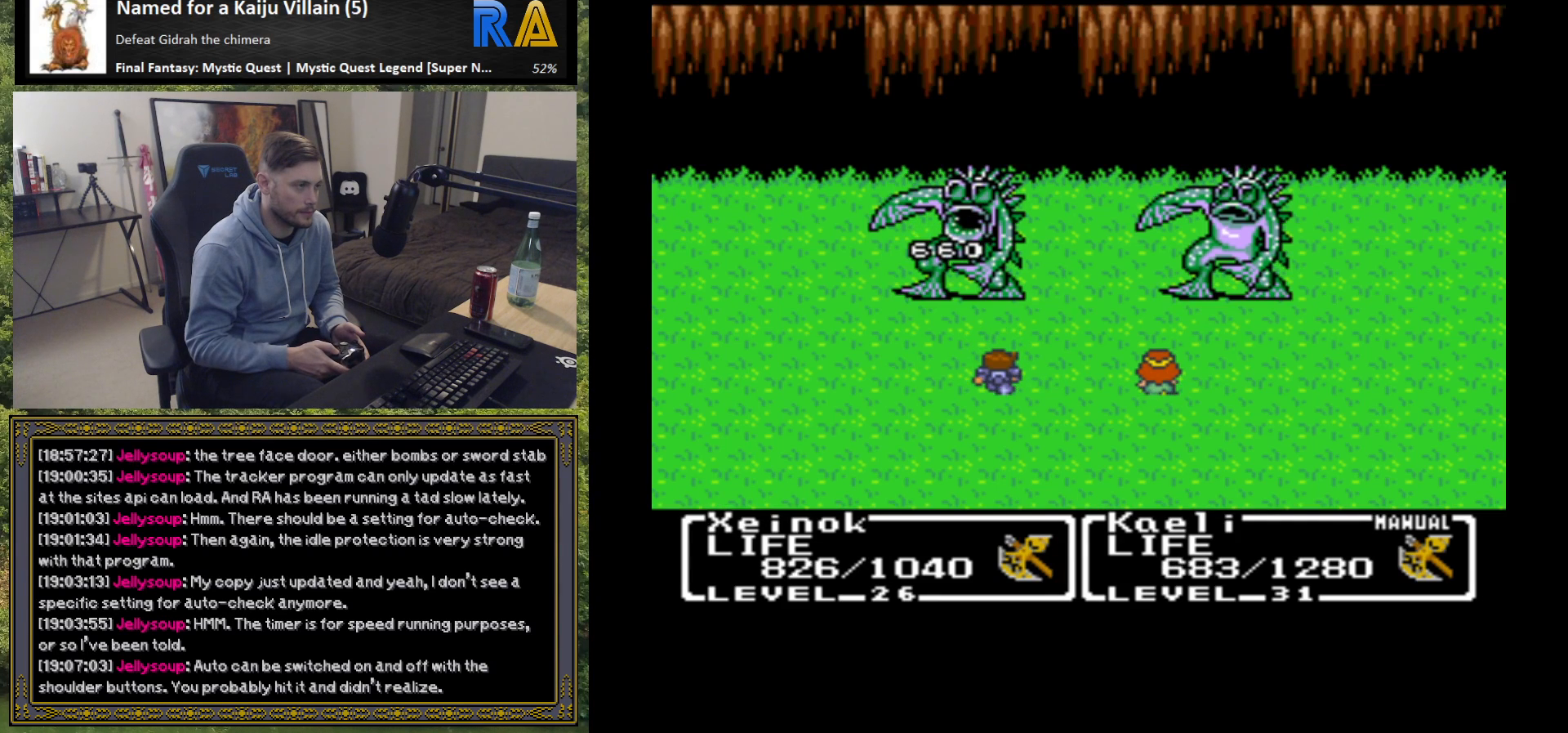
{"buttons": [], "left_stick": "center", "events": []}
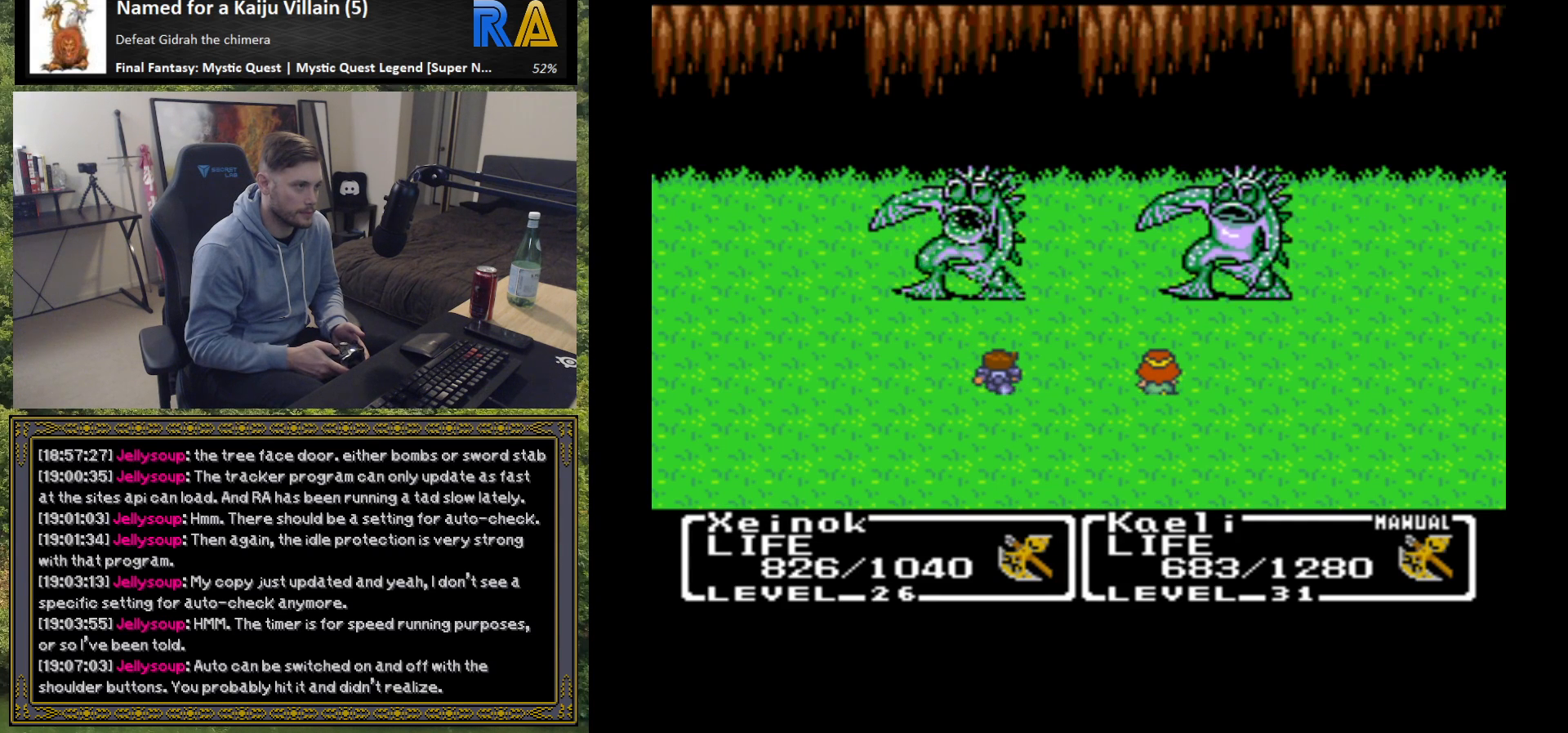
{"buttons": [], "left_stick": "center", "events": []}
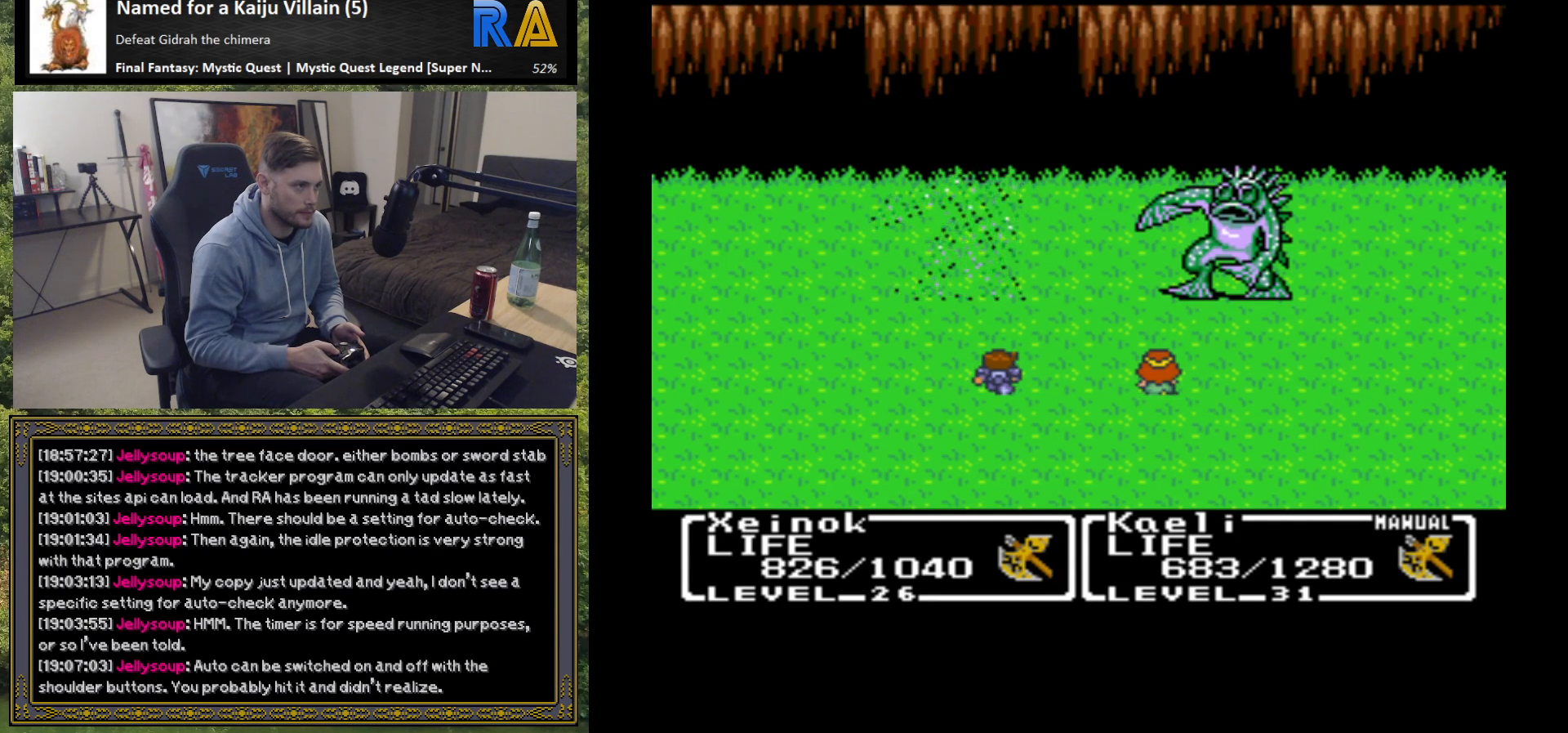
{"buttons": ["B"], "left_stick": "center", "events": [[167, "B", "down"], [250, "B", "up"], [333, "B", "down"], [417, "B", "up"], [500, "B", "down"]]}
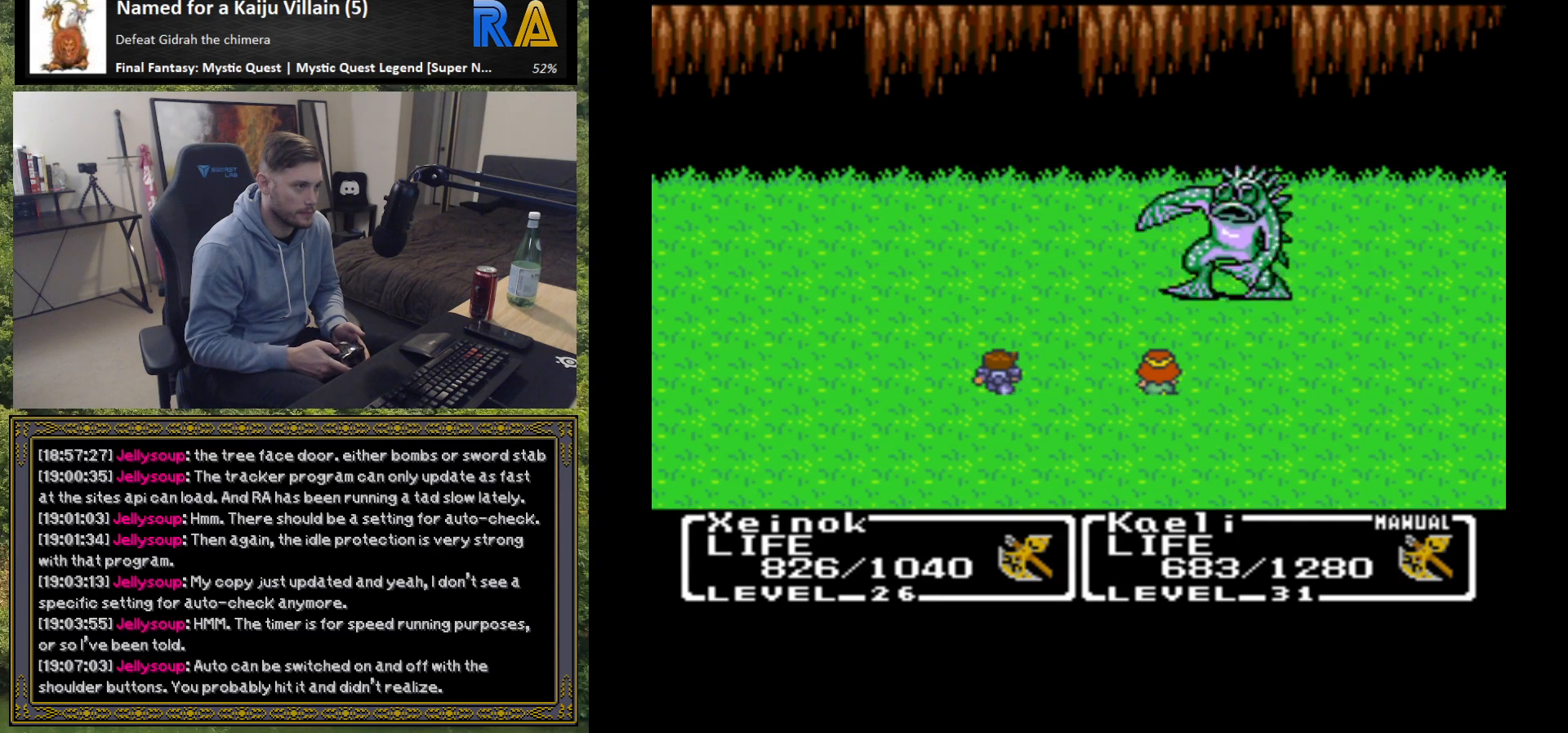
{"buttons": [], "left_stick": "center", "events": [[100, "B", "up"], [183, "B", "down"], [267, "B", "up"], [350, "B", "down"], [450, "B", "up"]]}
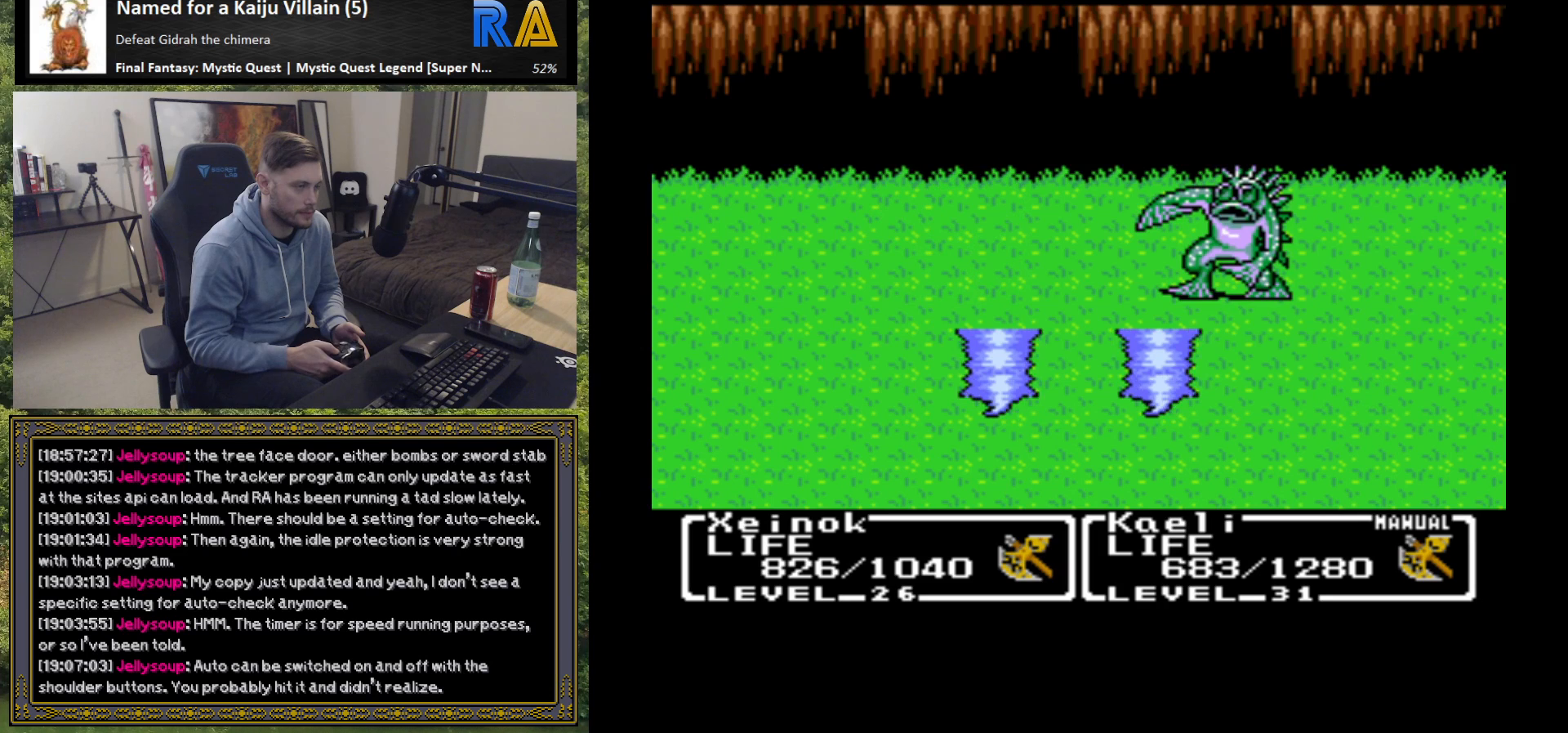
{"buttons": [], "left_stick": "center", "events": [[33, "B", "down"], [117, "B", "up"], [233, "B", "down"], [300, "B", "up"], [400, "B", "down"], [500, "B", "up"]]}
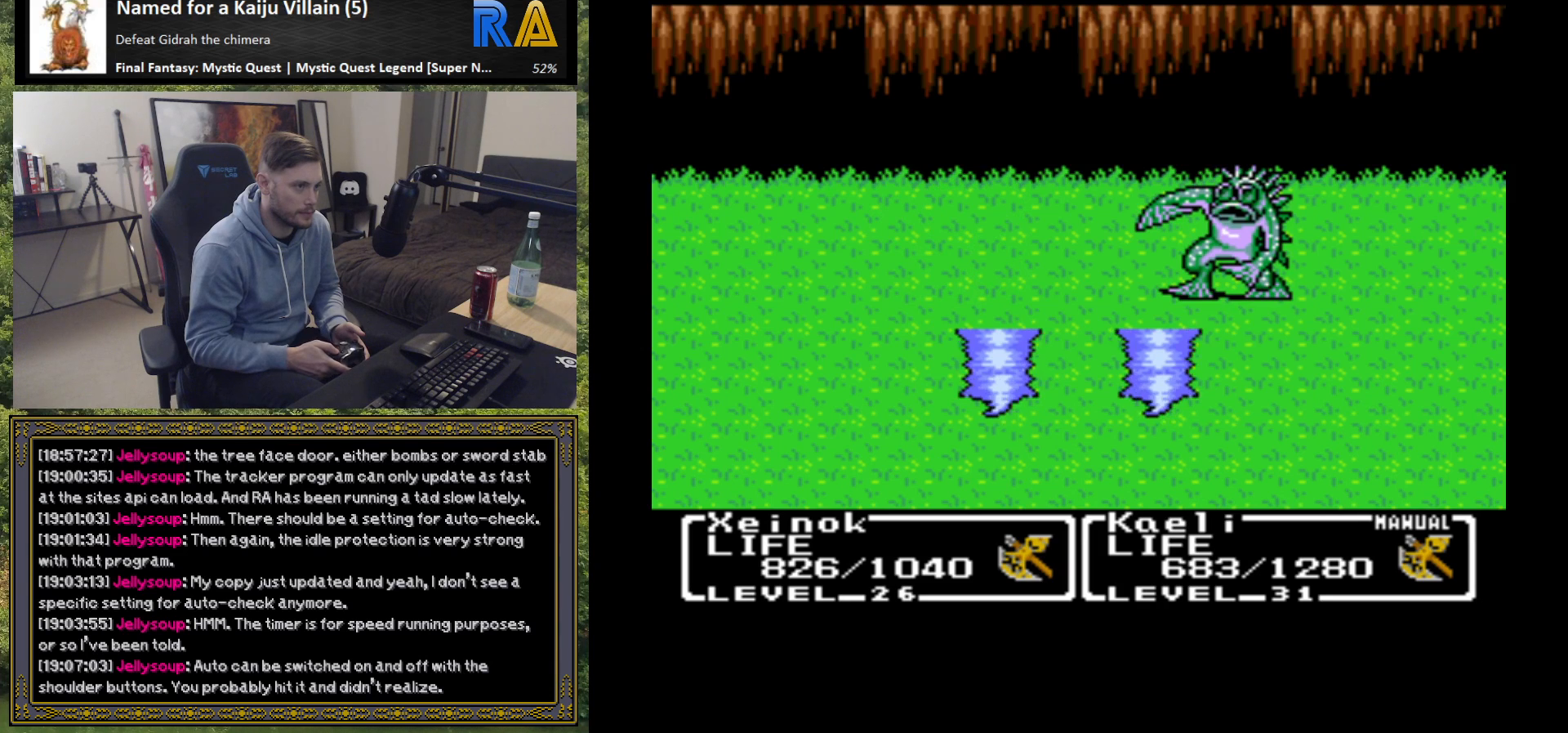
{"buttons": ["B"], "left_stick": "center", "events": [[83, "B", "down"], [200, "B", "up"], [317, "B", "down"]]}
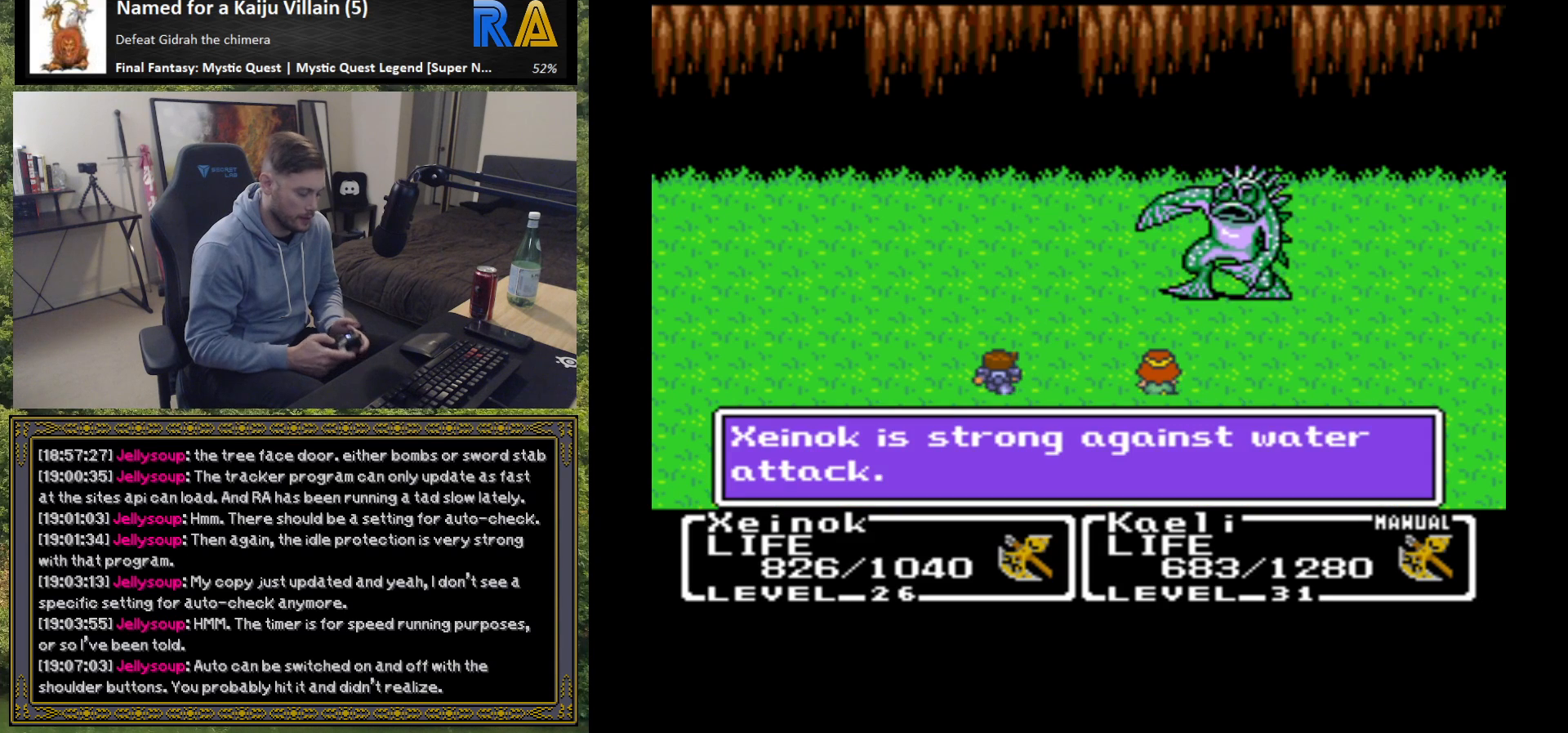
{"buttons": [], "left_stick": "center", "events": [[67, "B", "up"]]}
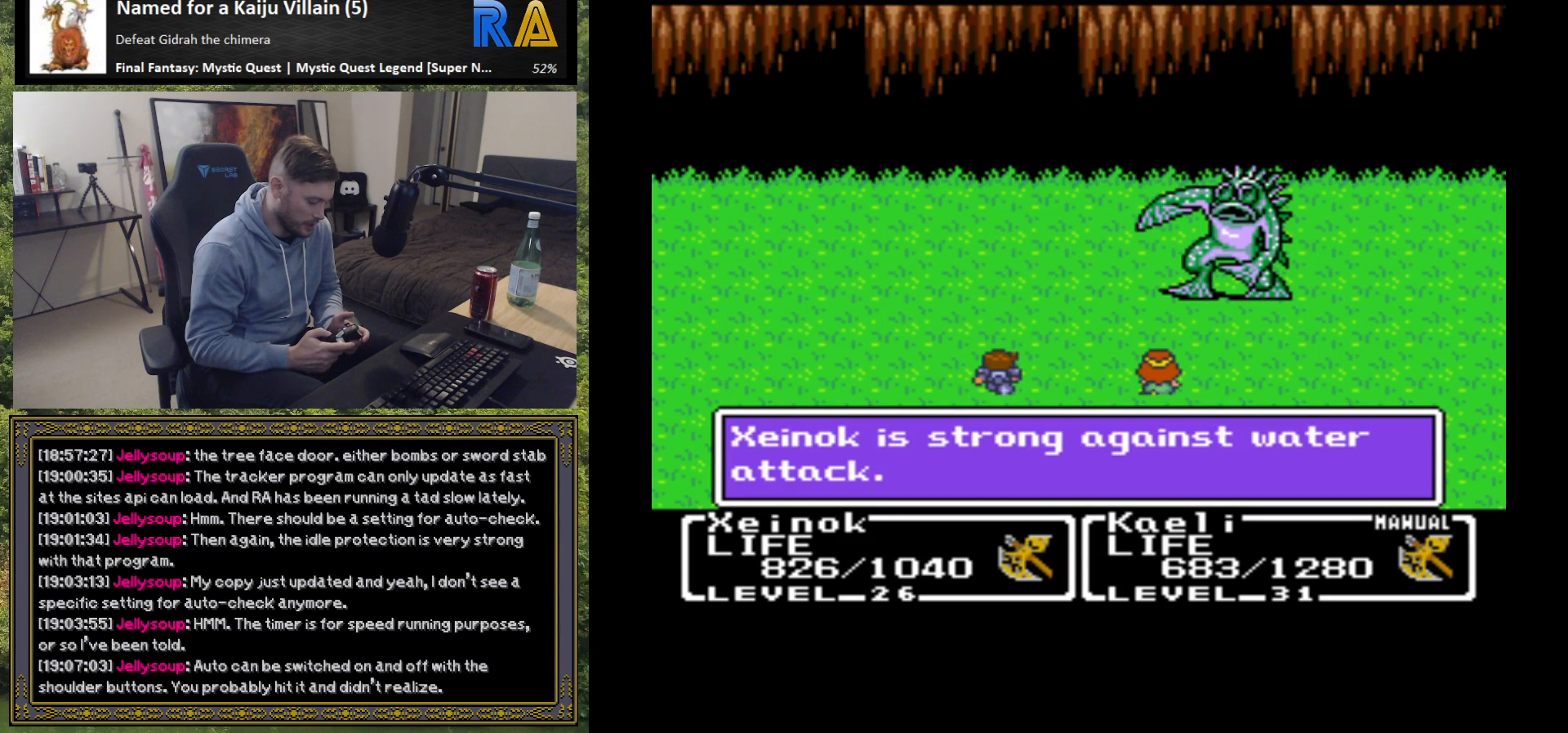
{"buttons": [], "left_stick": "center", "events": []}